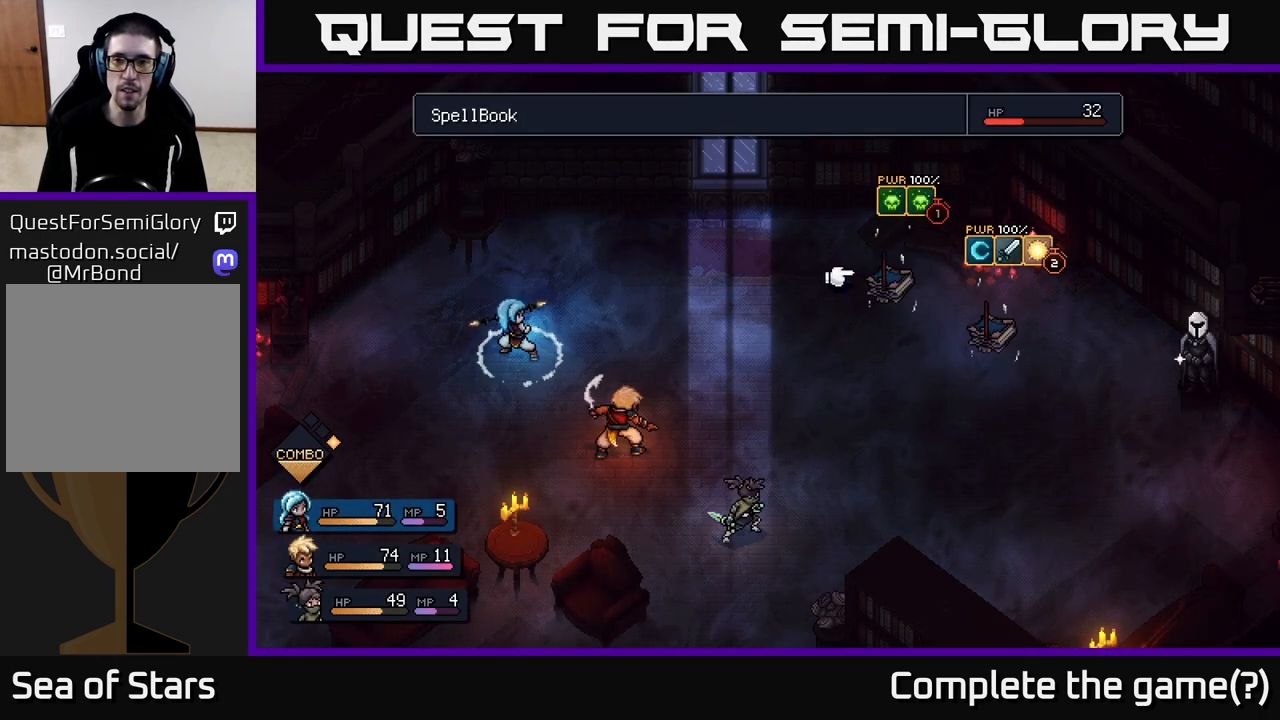
Gameplay with a controller (Xbox layout); each line is a JSON object with the inputs held at the frame after it. "events" lists button and stick changes between this image and that frame as [ms after this image, input, new state], when the widget could be followed in between.
{"buttons": [], "left_stick": "center", "right_stick": "center", "events": [[67, "left_stick", "center"]]}
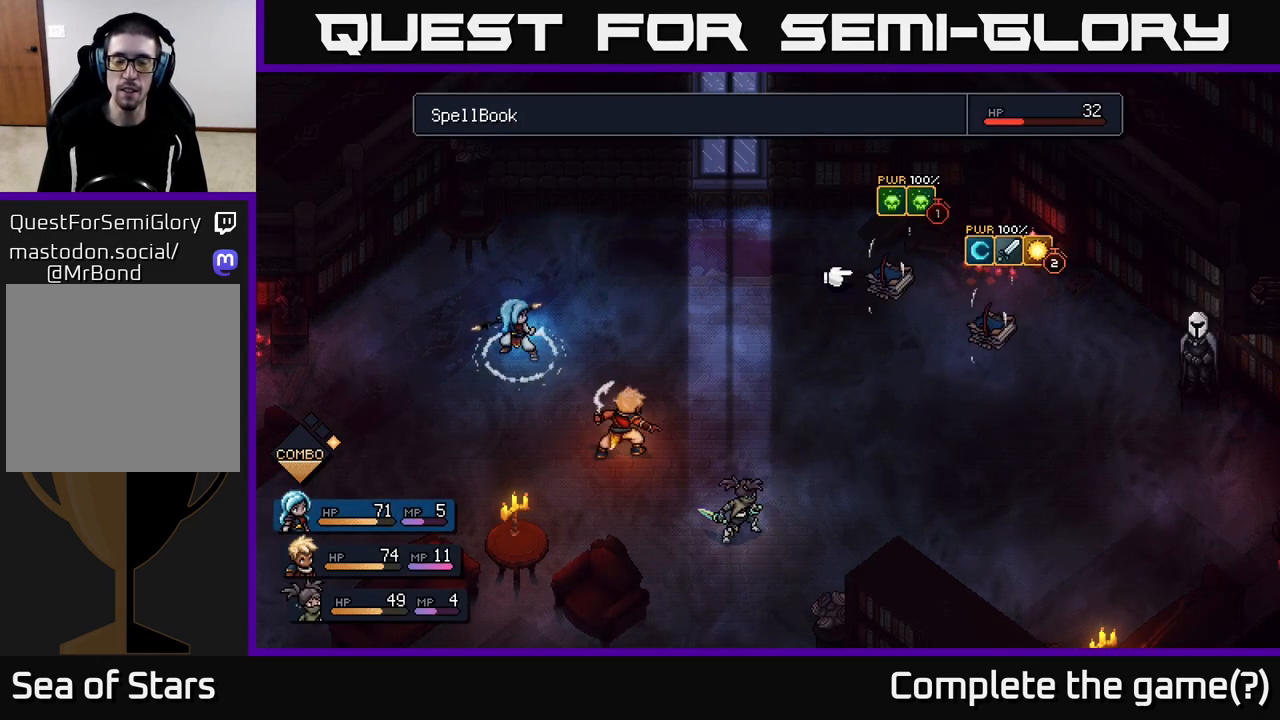
{"buttons": [], "left_stick": "center", "right_stick": "center", "events": [[217, "left_stick", "right"], [417, "left_stick", "center"]]}
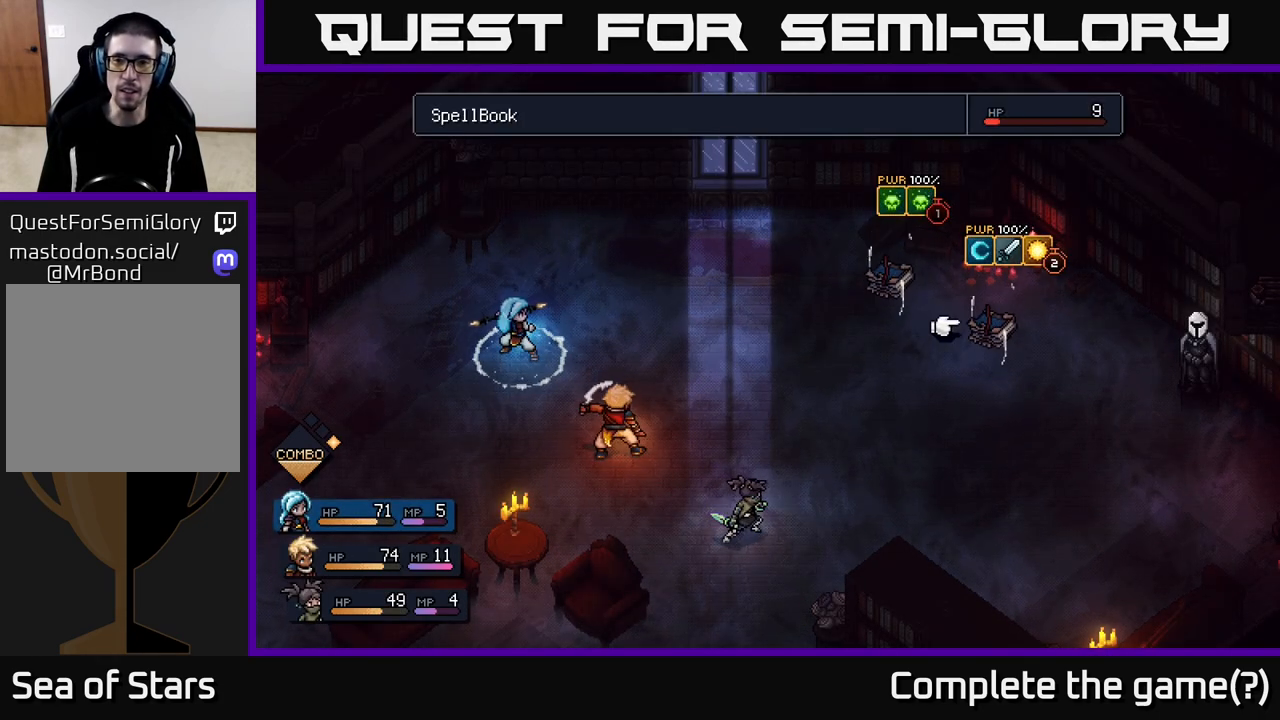
{"buttons": [], "left_stick": "center", "right_stick": "center", "events": [[133, "left_stick", "left"], [333, "left_stick", "center"]]}
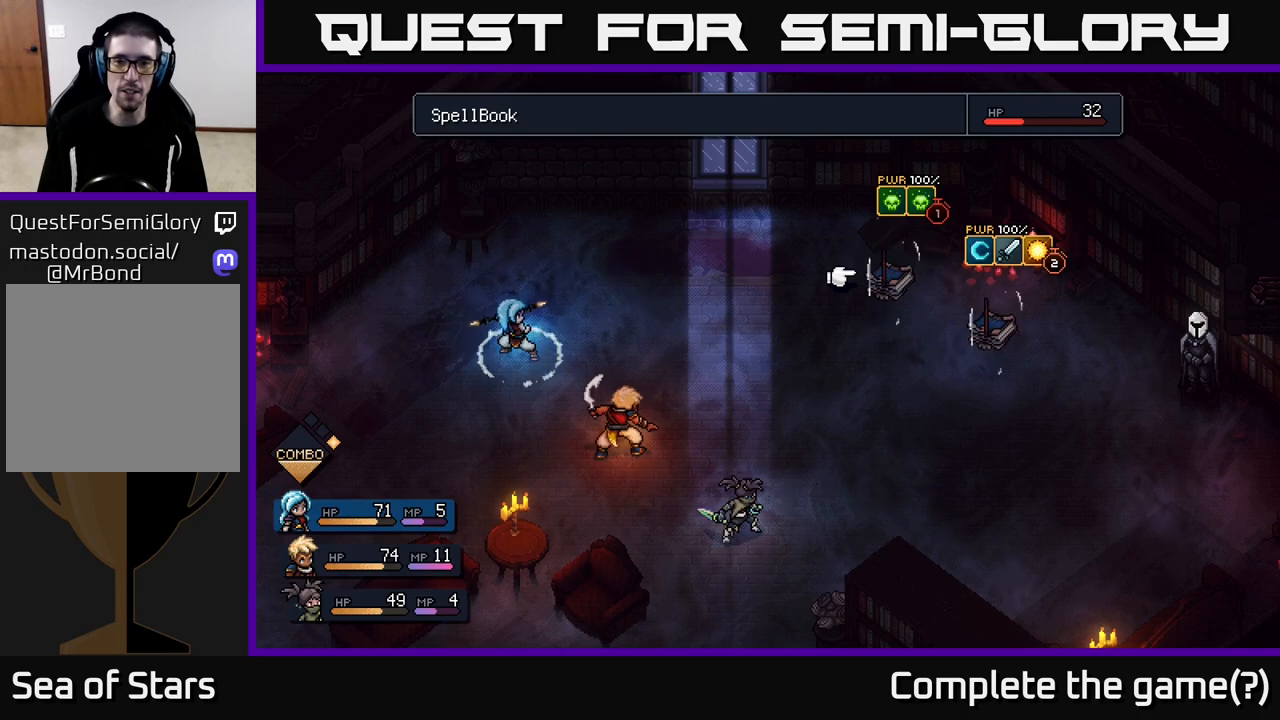
{"buttons": [], "left_stick": "center", "right_stick": "center", "events": [[167, "left_stick", "right"], [350, "left_stick", "center"]]}
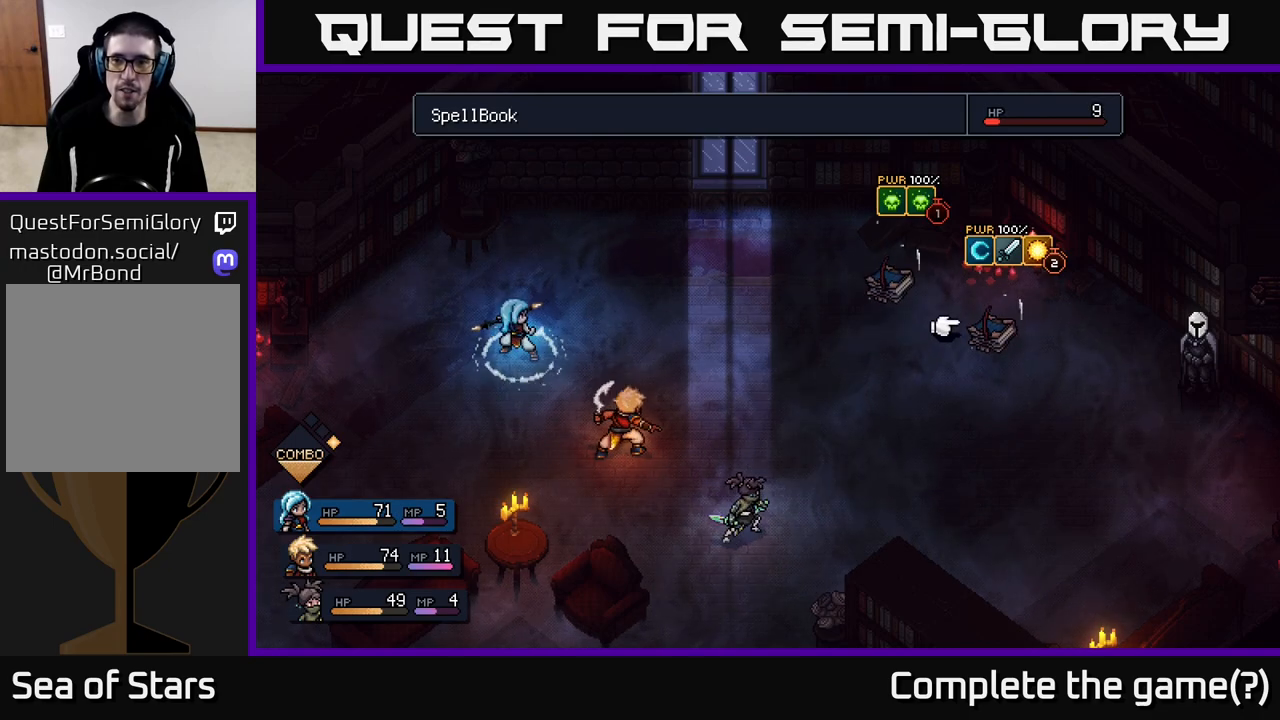
{"buttons": [], "left_stick": "left", "right_stick": "center", "events": [[400, "left_stick", "left"]]}
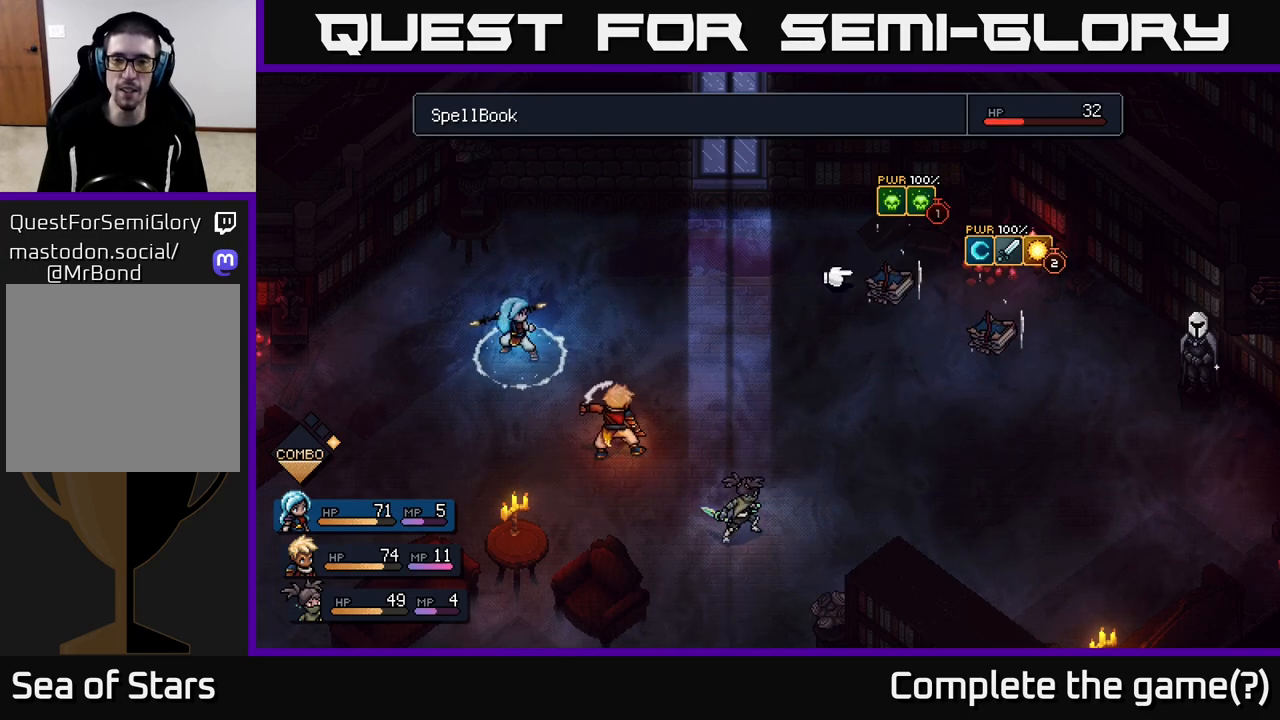
{"buttons": [], "left_stick": "center", "right_stick": "center", "events": [[100, "left_stick", "center"]]}
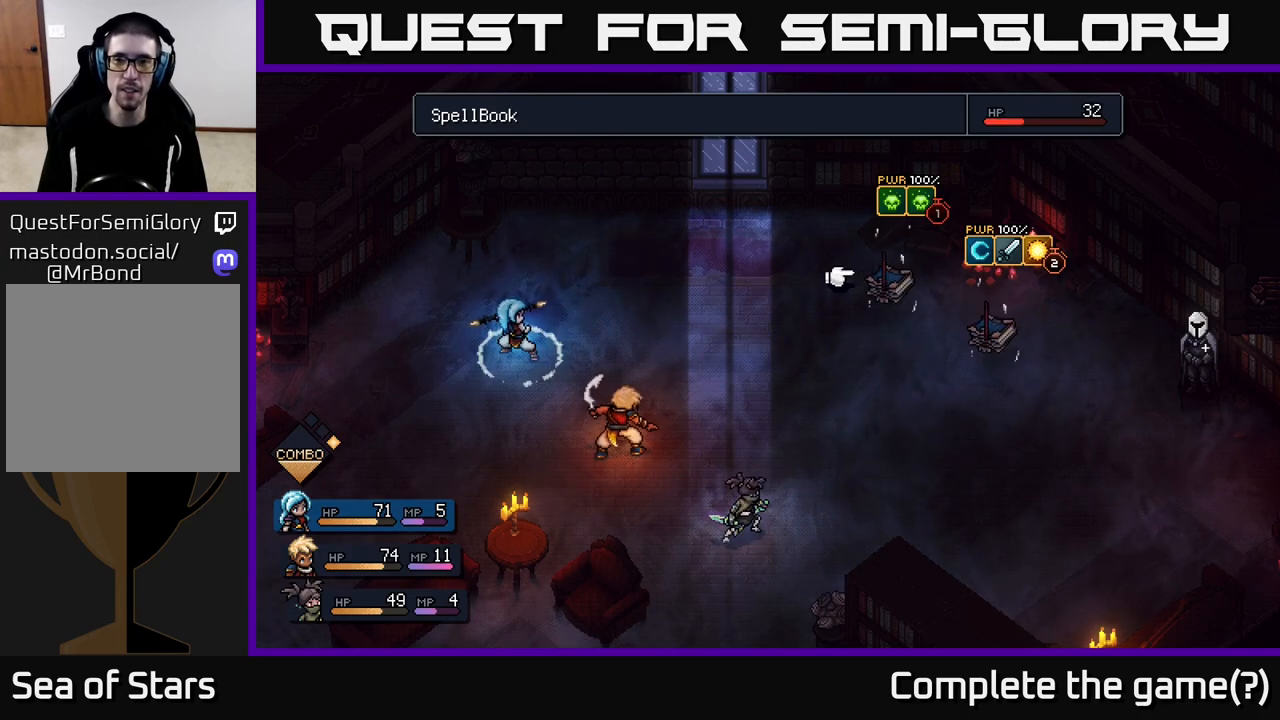
{"buttons": [], "left_stick": "center", "right_stick": "center", "events": [[217, "B", "down"], [333, "B", "up"]]}
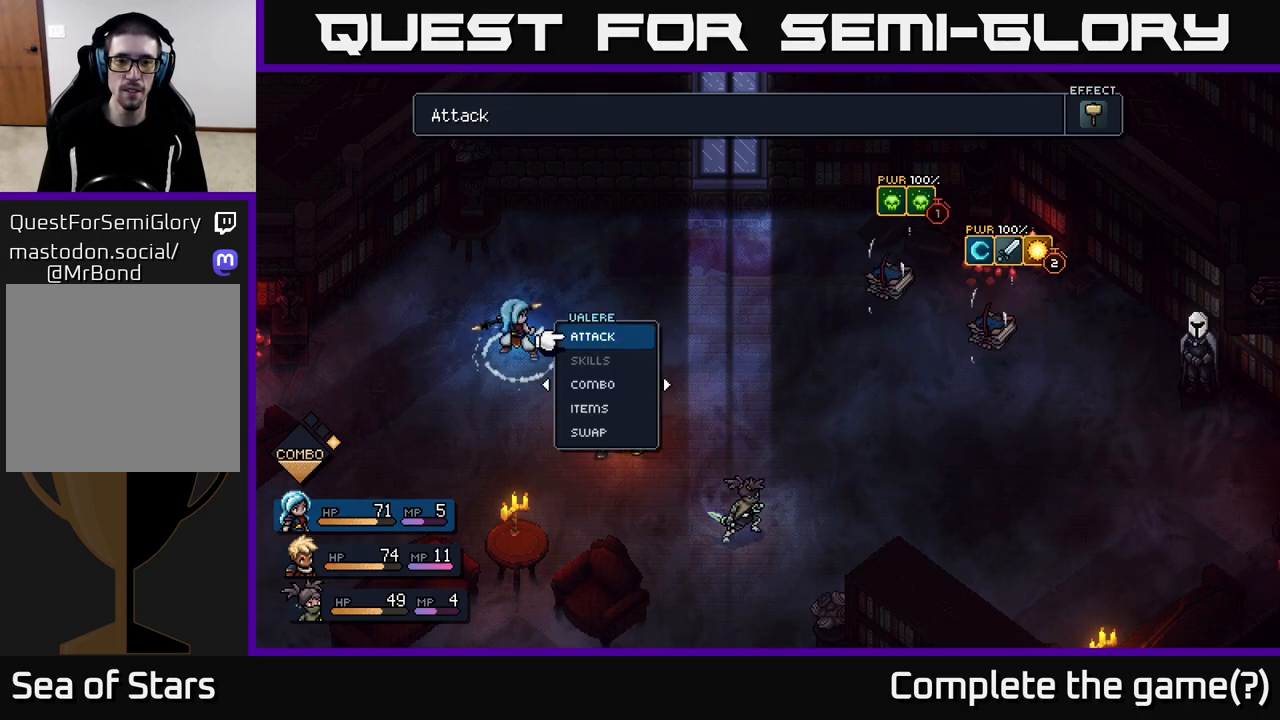
{"buttons": [], "left_stick": "right", "right_stick": "center", "events": [[50, "left_stick", "right"], [217, "left_stick", "center"], [417, "left_stick", "right"]]}
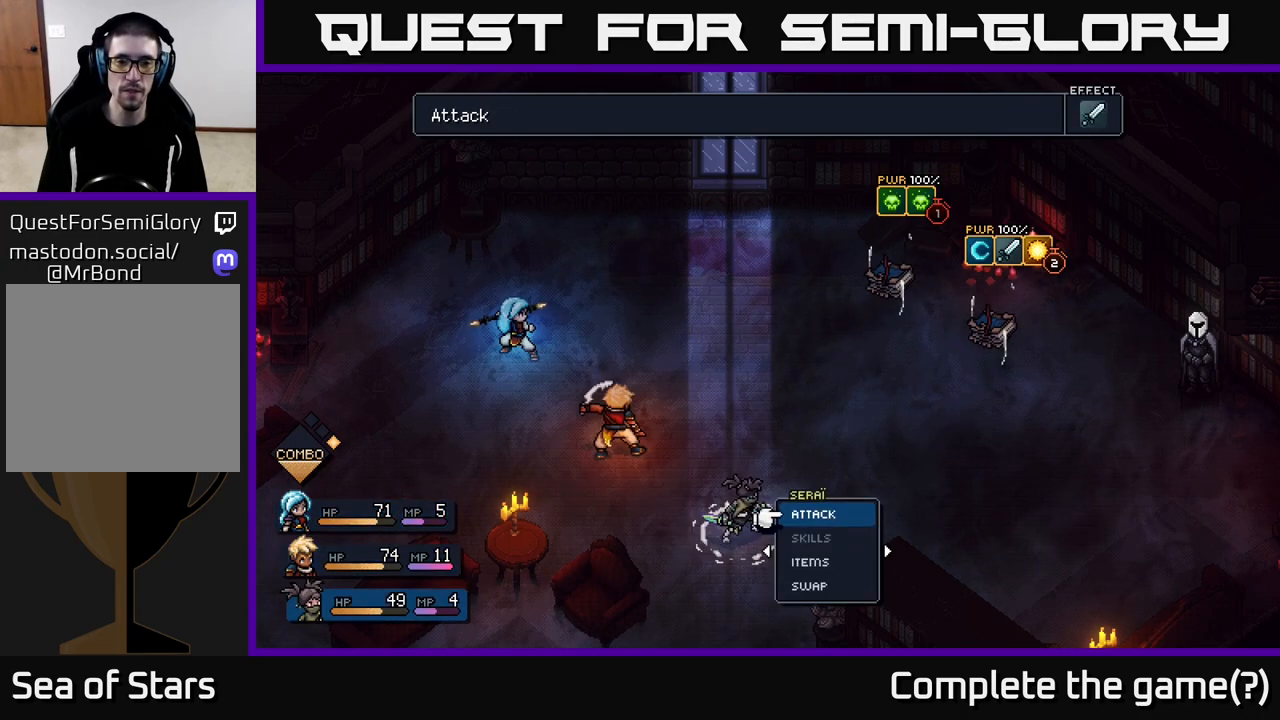
{"buttons": [], "left_stick": "left", "right_stick": "center", "events": [[67, "left_stick", "center"], [417, "left_stick", "left"]]}
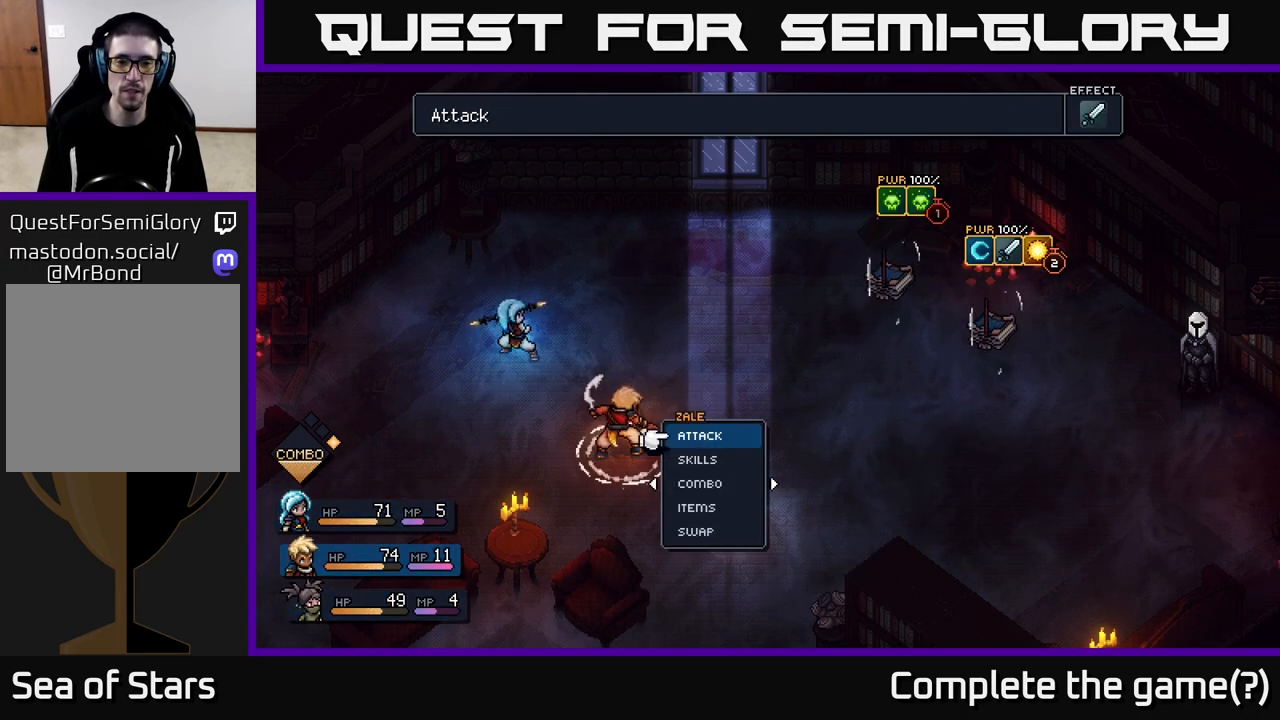
{"buttons": [], "left_stick": "center", "right_stick": "center", "events": [[100, "left_stick", "center"]]}
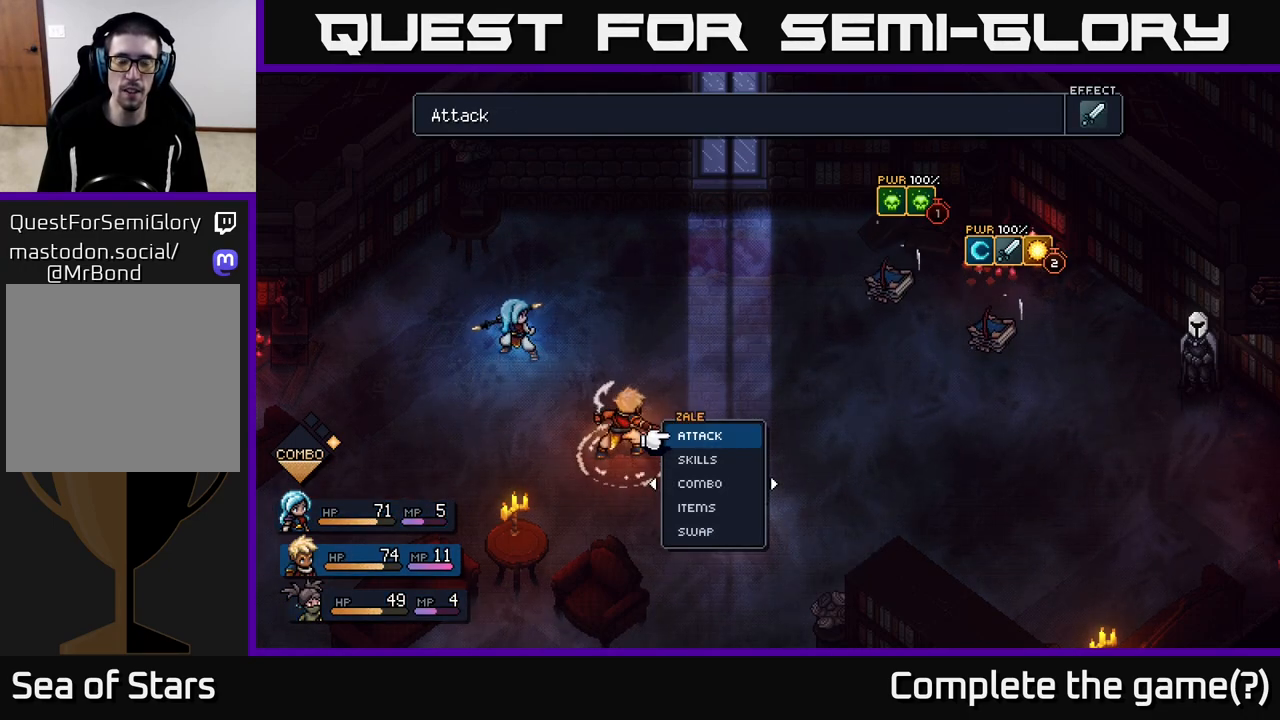
{"buttons": [], "left_stick": "center", "right_stick": "center", "events": []}
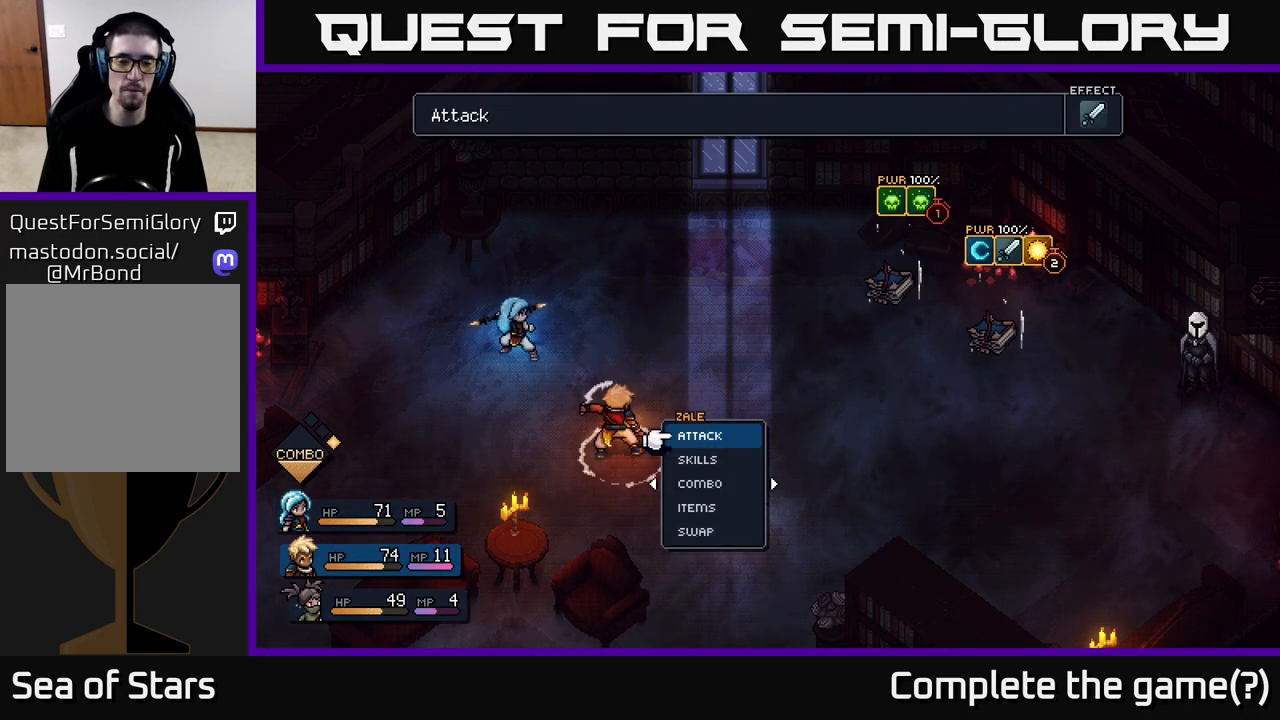
{"buttons": [], "left_stick": "center", "right_stick": "center", "events": [[133, "left_stick", "left"], [317, "left_stick", "center"]]}
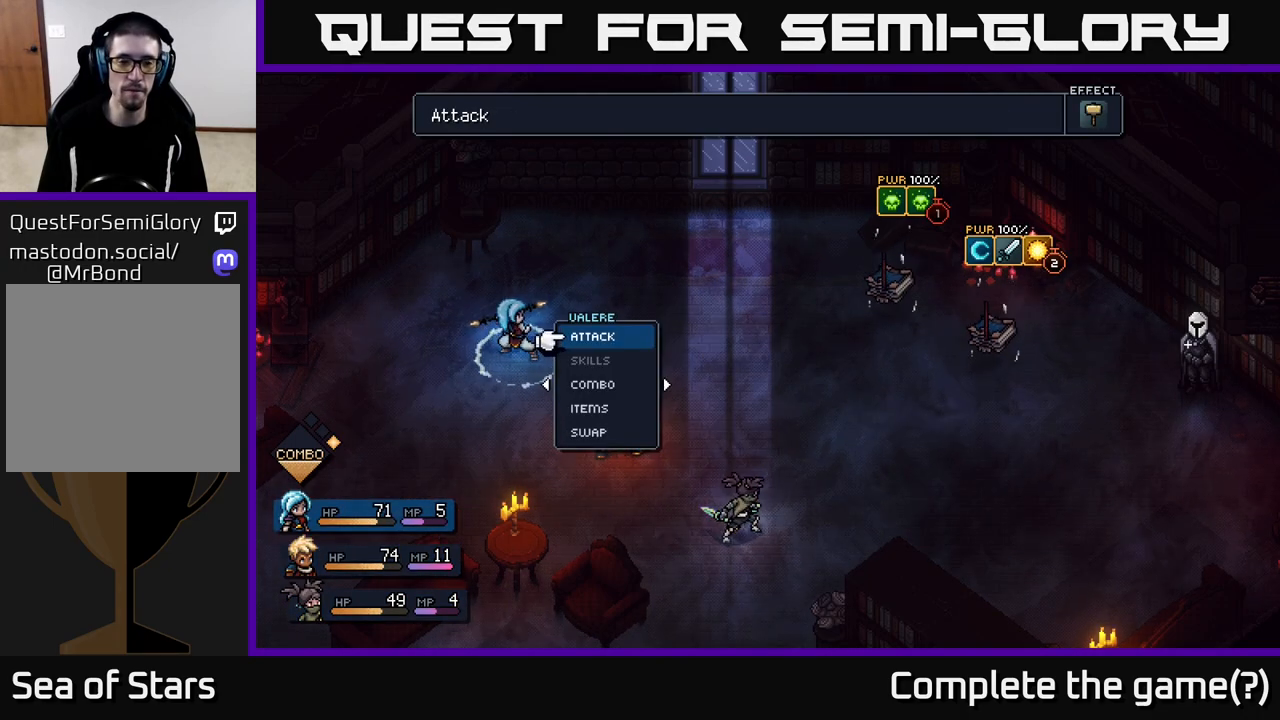
{"buttons": [], "left_stick": "center", "right_stick": "center", "events": [[117, "left_stick", "right"], [267, "left_stick", "center"], [350, "left_stick", "right"], [500, "left_stick", "center"]]}
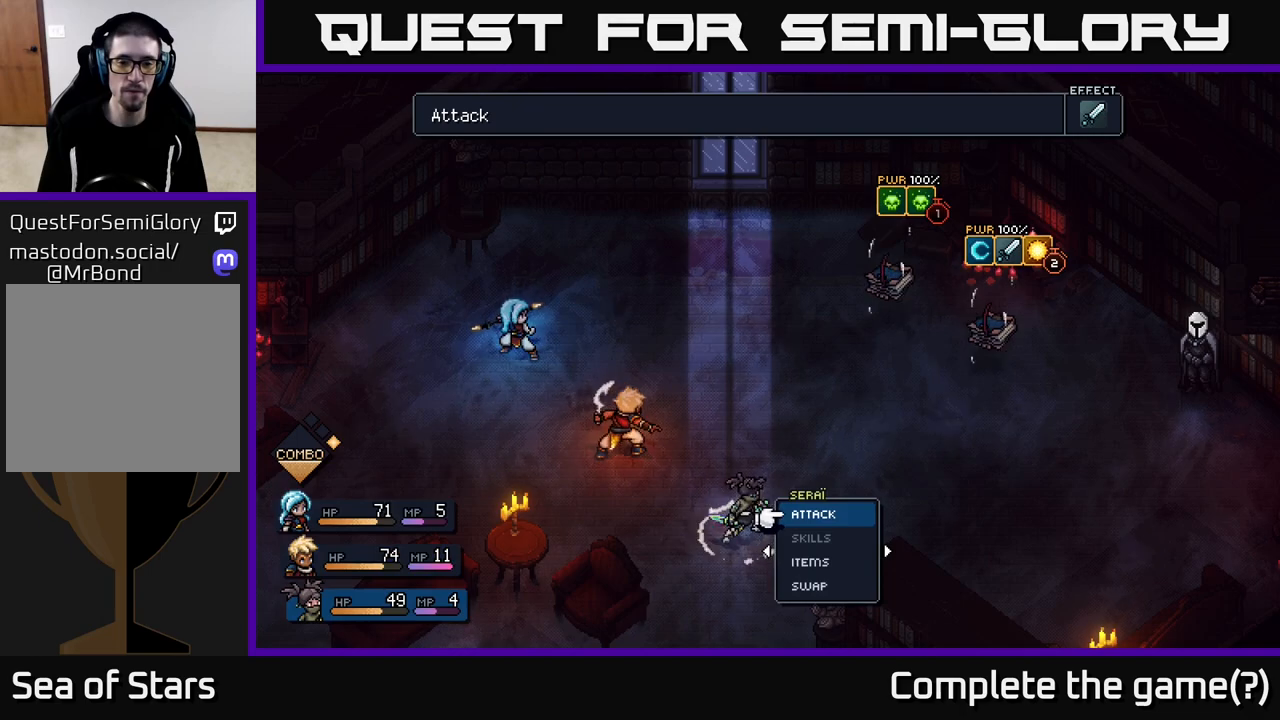
{"buttons": [], "left_stick": "center", "right_stick": "center", "events": []}
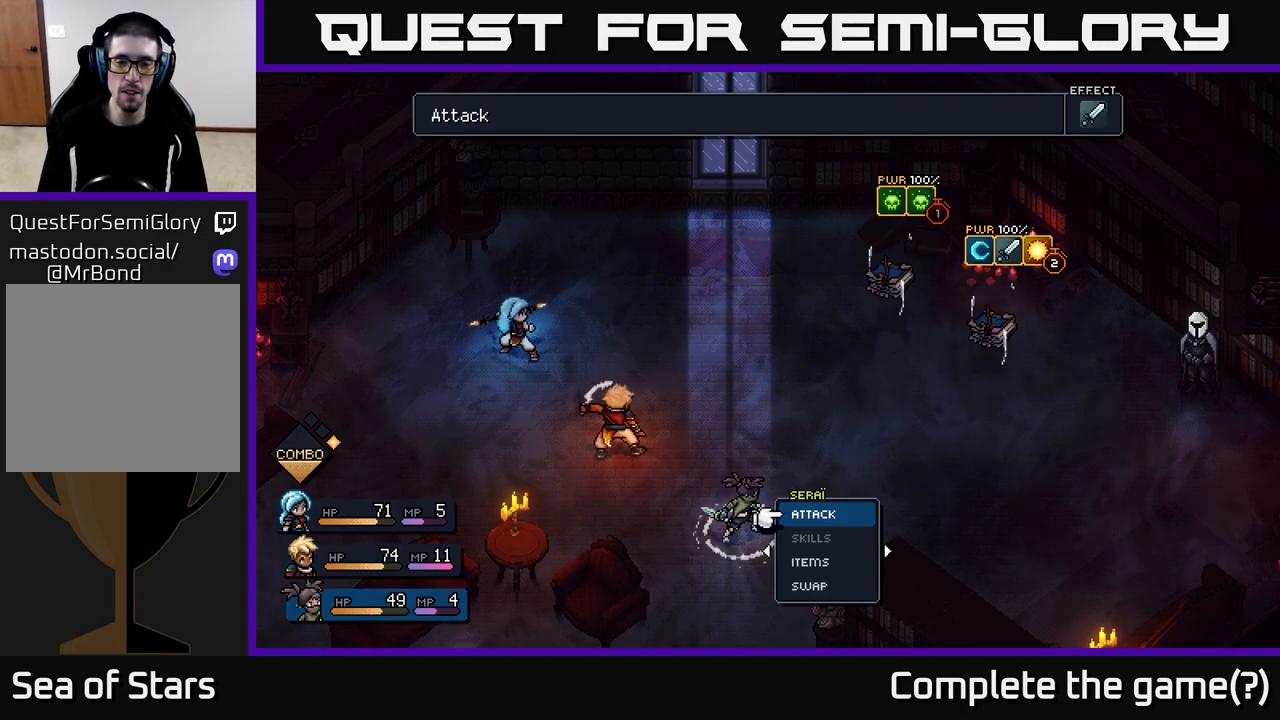
{"buttons": [], "left_stick": "center", "right_stick": "center", "events": [[250, "DPAD_RIGHT", "down"], [350, "DPAD_RIGHT", "up"]]}
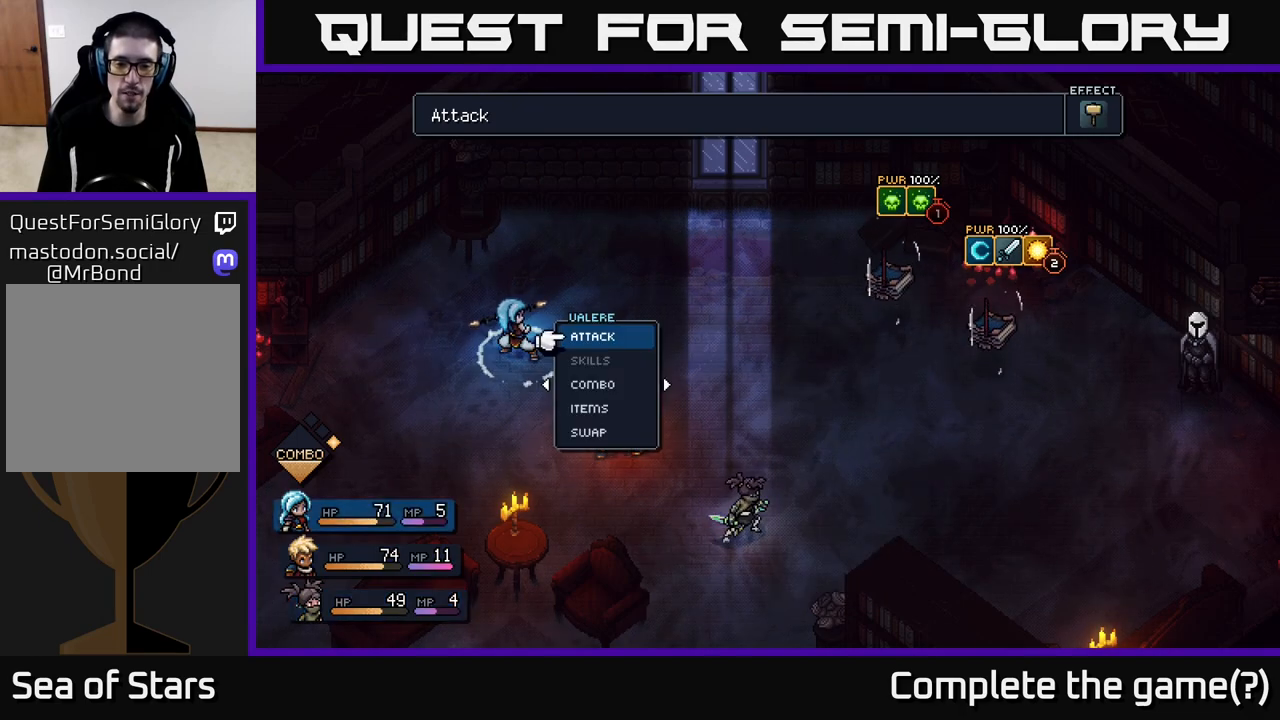
{"buttons": [], "left_stick": "center", "right_stick": "center", "events": [[283, "DPAD_LEFT", "down"], [400, "DPAD_LEFT", "up"]]}
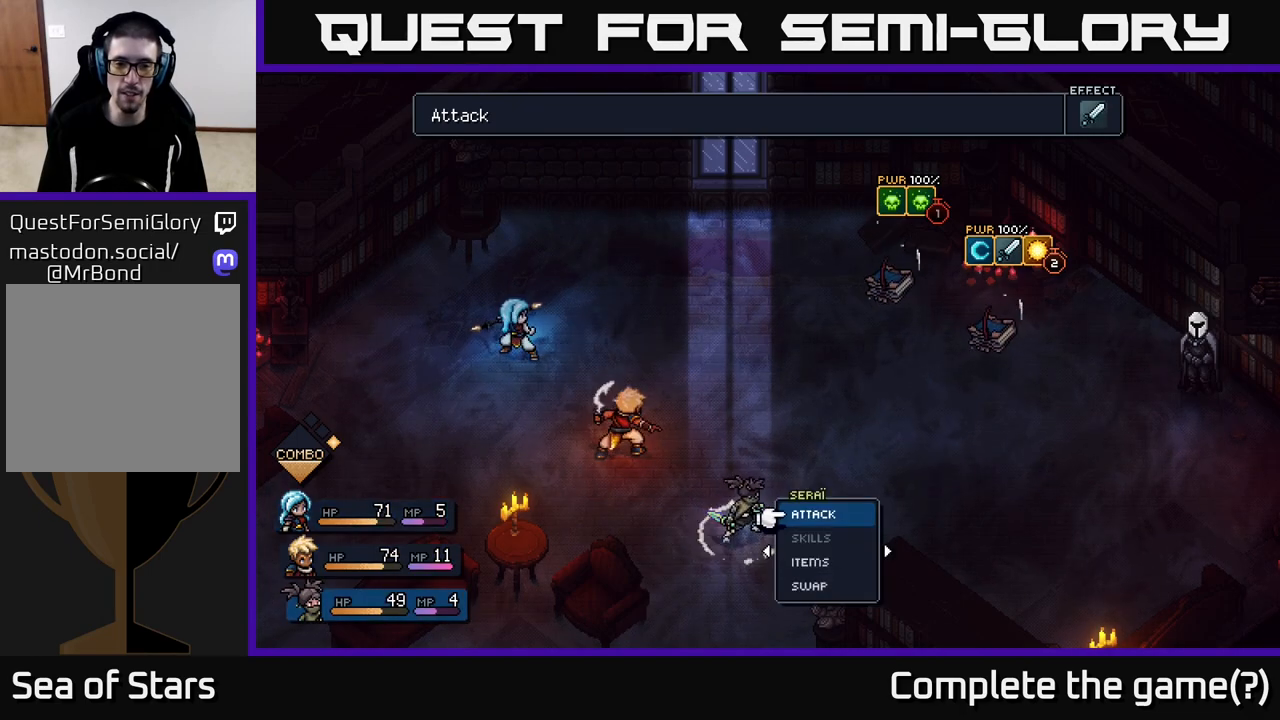
{"buttons": ["DPAD_DOWN"], "left_stick": "center", "right_stick": "center", "events": [[133, "DPAD_DOWN", "down"], [200, "DPAD_DOWN", "up"], [300, "DPAD_DOWN", "down"], [383, "DPAD_DOWN", "up"], [500, "DPAD_DOWN", "down"]]}
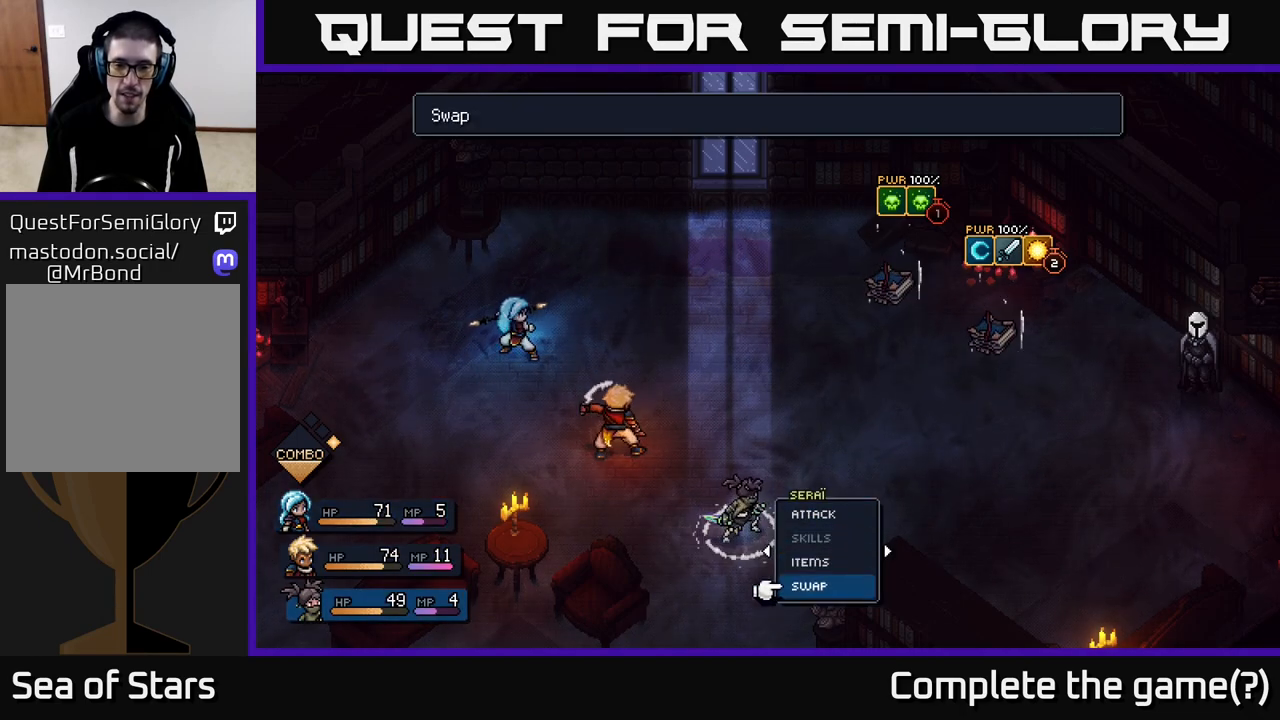
{"buttons": [], "left_stick": "center", "right_stick": "center", "events": [[67, "DPAD_DOWN", "up"]]}
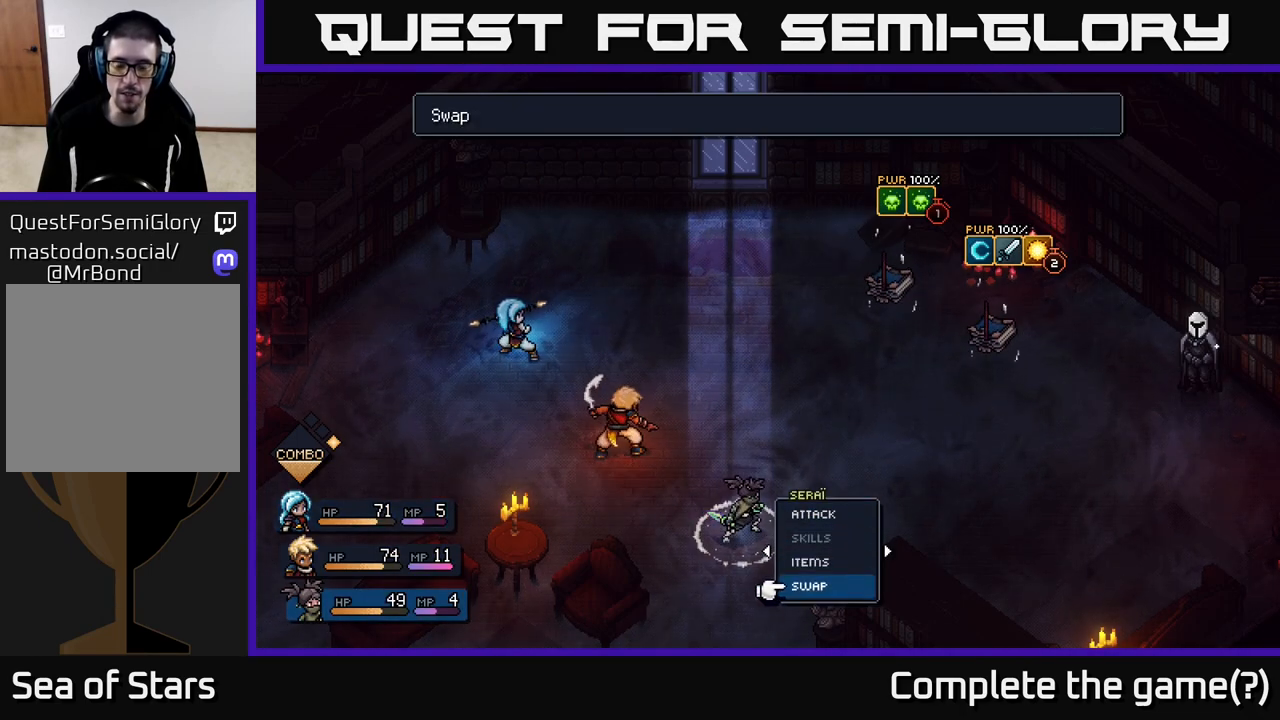
{"buttons": [], "left_stick": "center", "right_stick": "center", "events": [[117, "A", "down"], [150, "A", "up"]]}
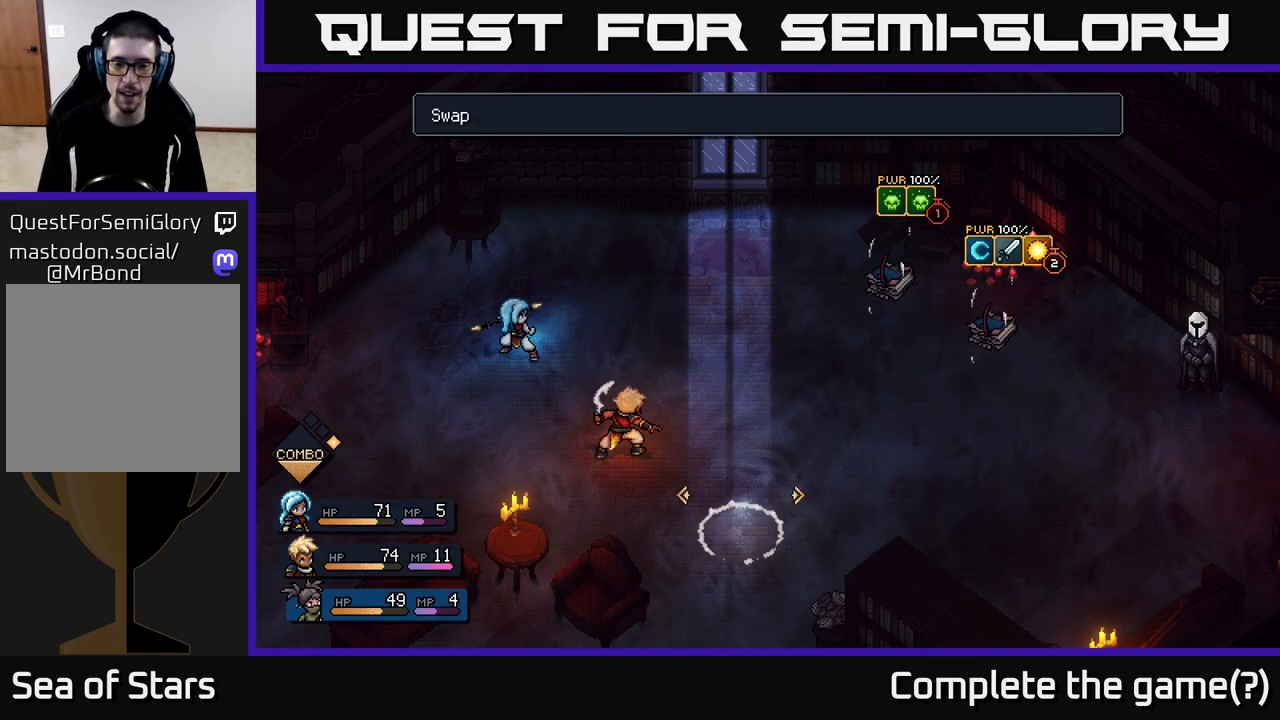
{"buttons": [], "left_stick": "center", "right_stick": "center", "events": []}
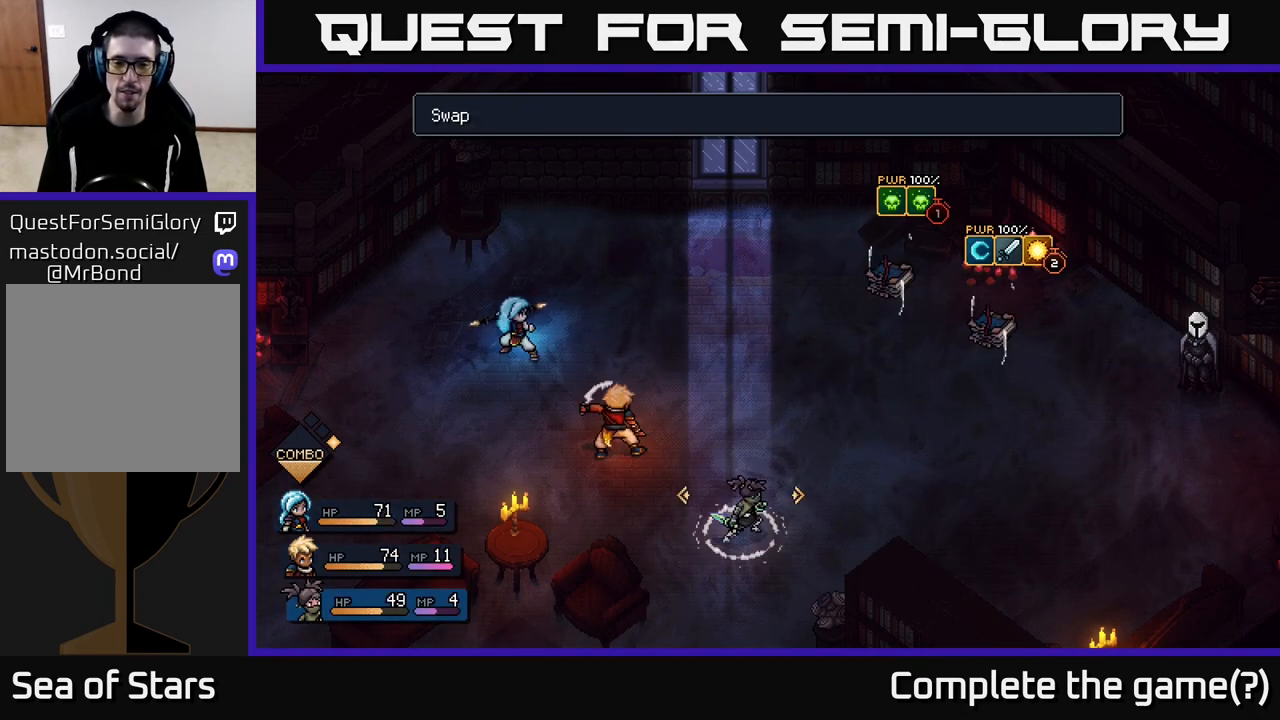
{"buttons": [], "left_stick": "center", "right_stick": "center", "events": [[300, "DPAD_RIGHT", "down"], [417, "DPAD_RIGHT", "up"]]}
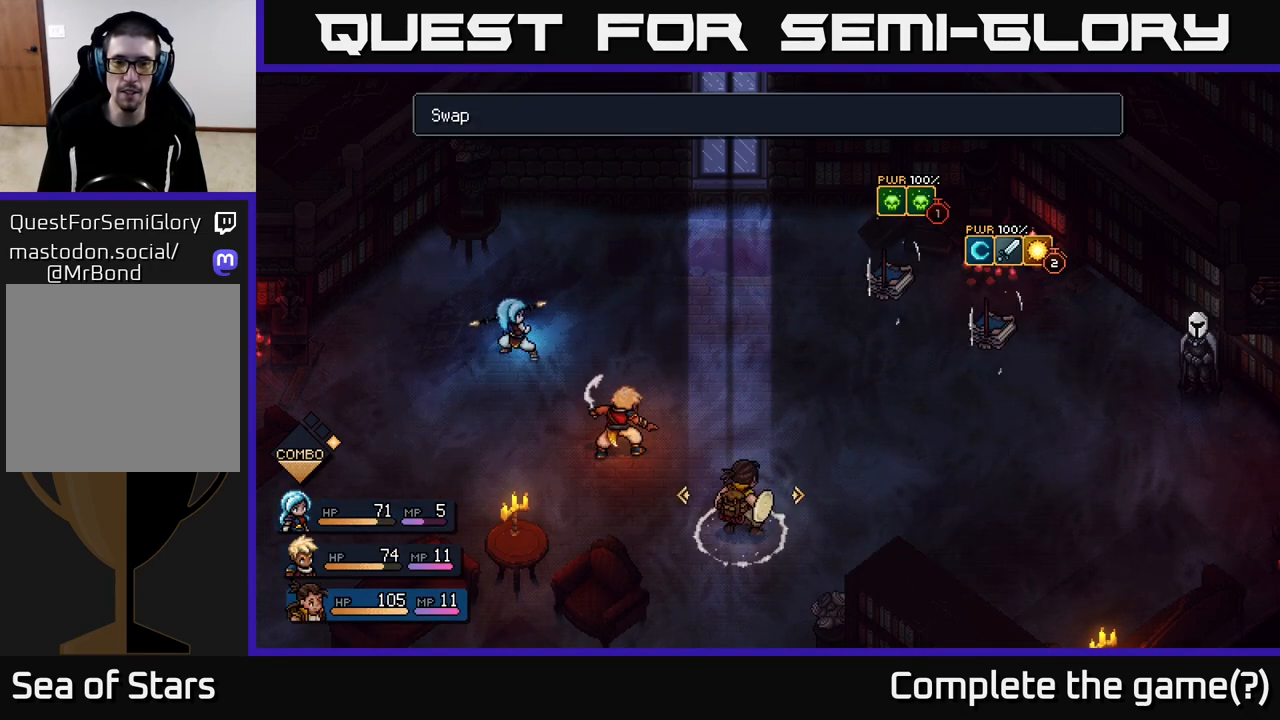
{"buttons": [], "left_stick": "center", "right_stick": "center", "events": [[167, "A", "down"], [217, "A", "up"]]}
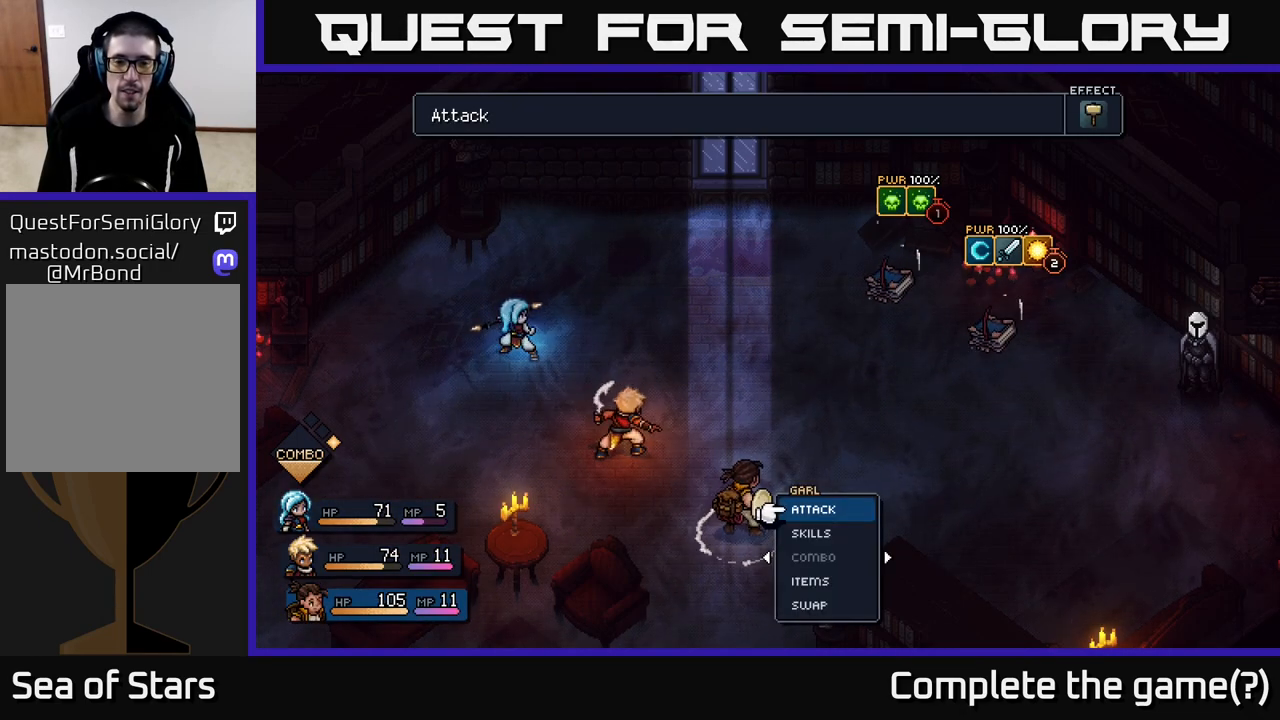
{"buttons": [], "left_stick": "center", "right_stick": "center", "events": [[50, "A", "down"], [100, "A", "up"]]}
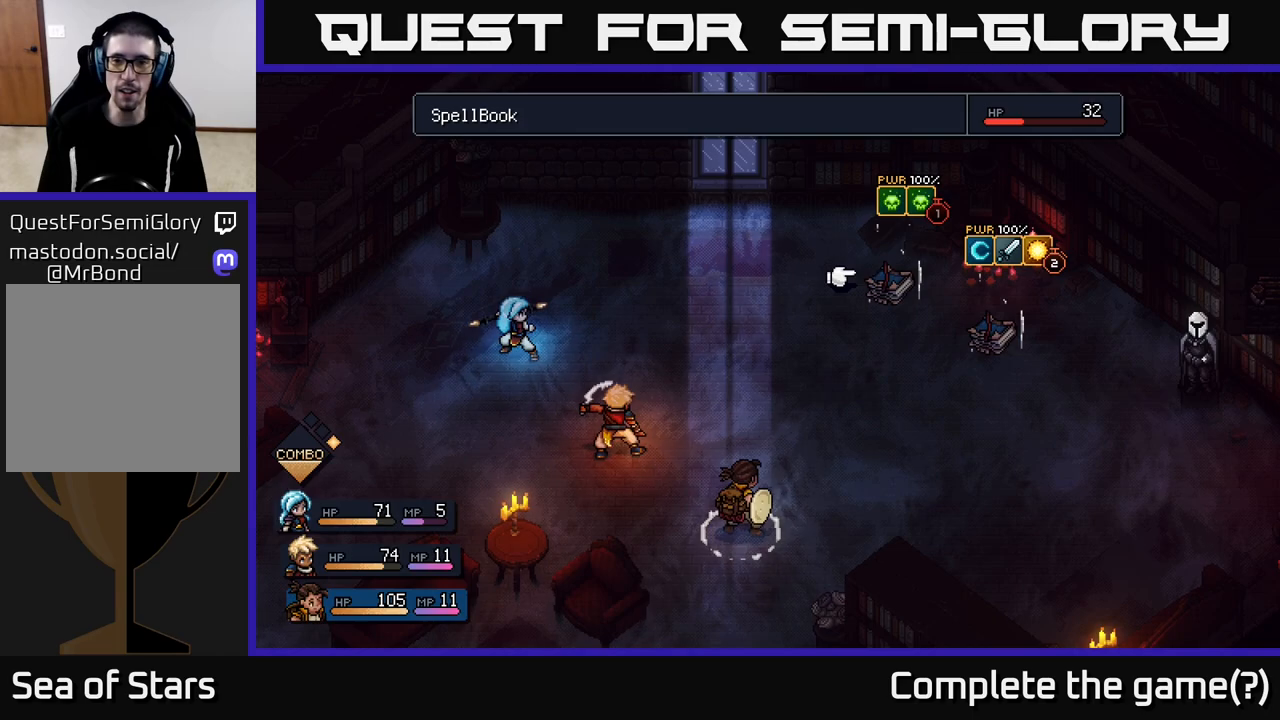
{"buttons": [], "left_stick": "center", "right_stick": "center", "events": []}
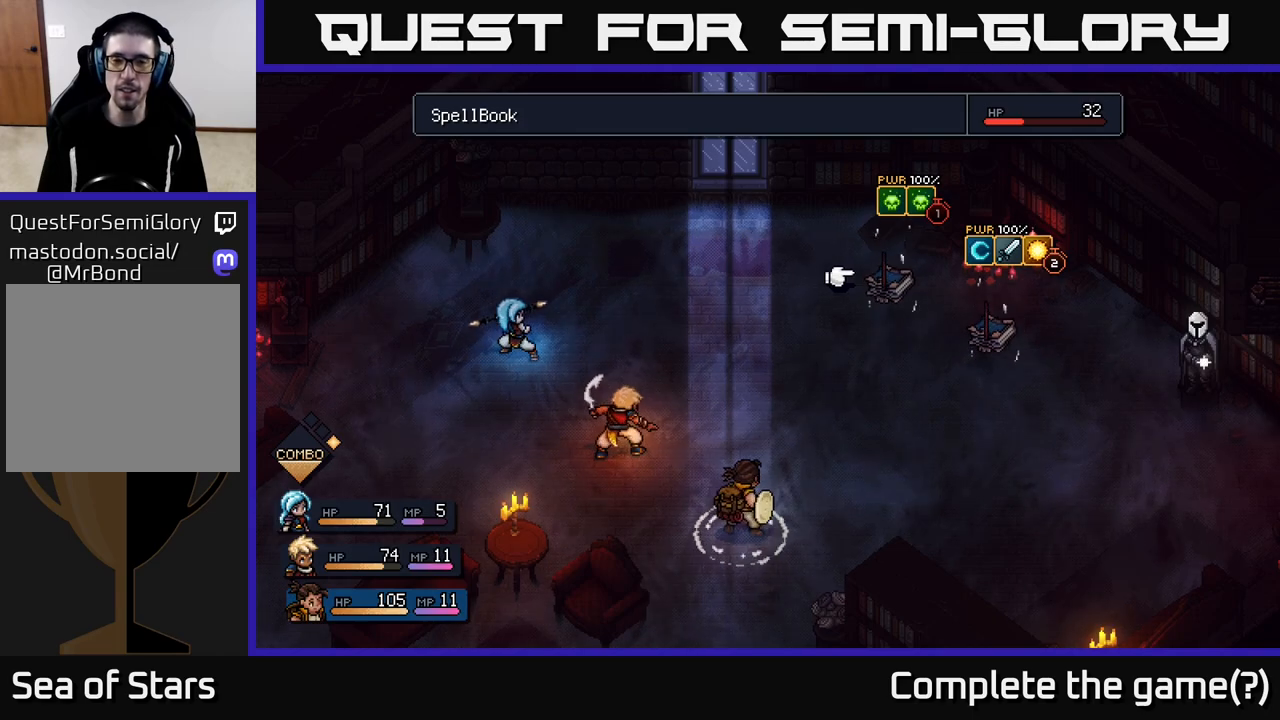
{"buttons": [], "left_stick": "center", "right_stick": "center", "events": []}
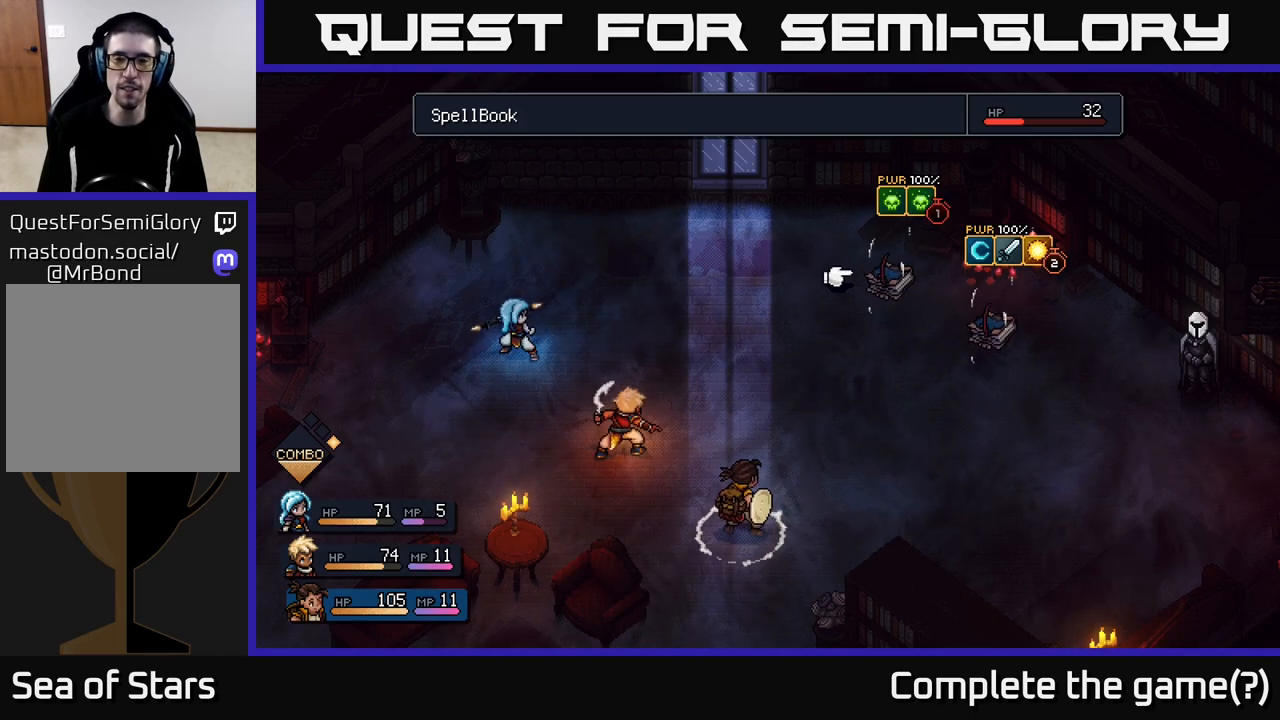
{"buttons": [], "left_stick": "center", "right_stick": "center", "events": [[83, "A", "down"], [150, "A", "up"]]}
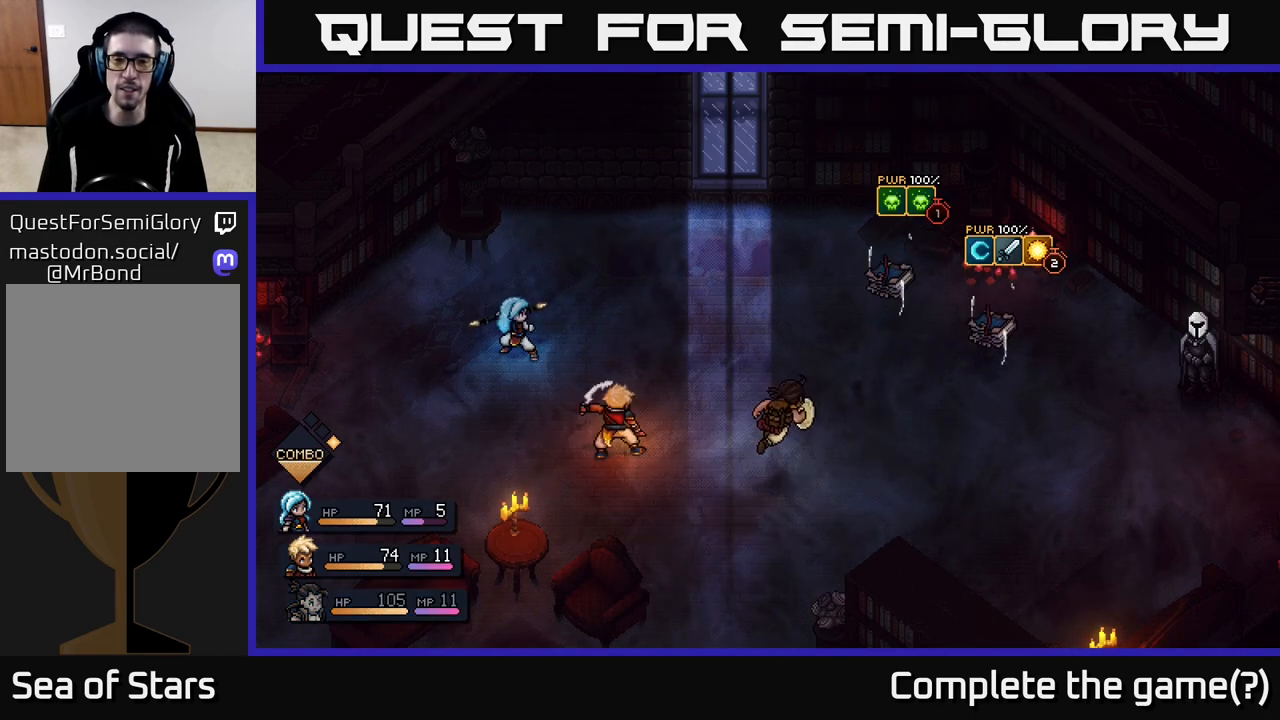
{"buttons": [], "left_stick": "center", "right_stick": "center", "events": []}
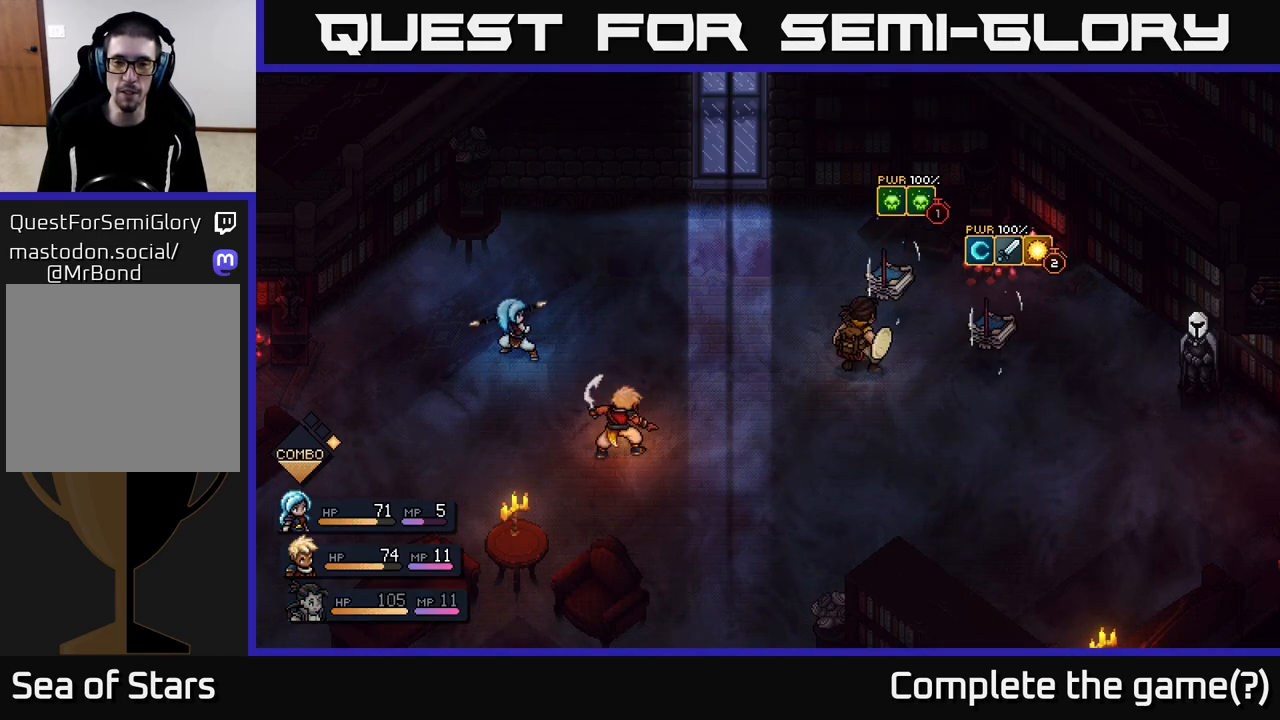
{"buttons": [], "left_stick": "center", "right_stick": "center", "events": [[283, "A", "down"], [383, "A", "up"]]}
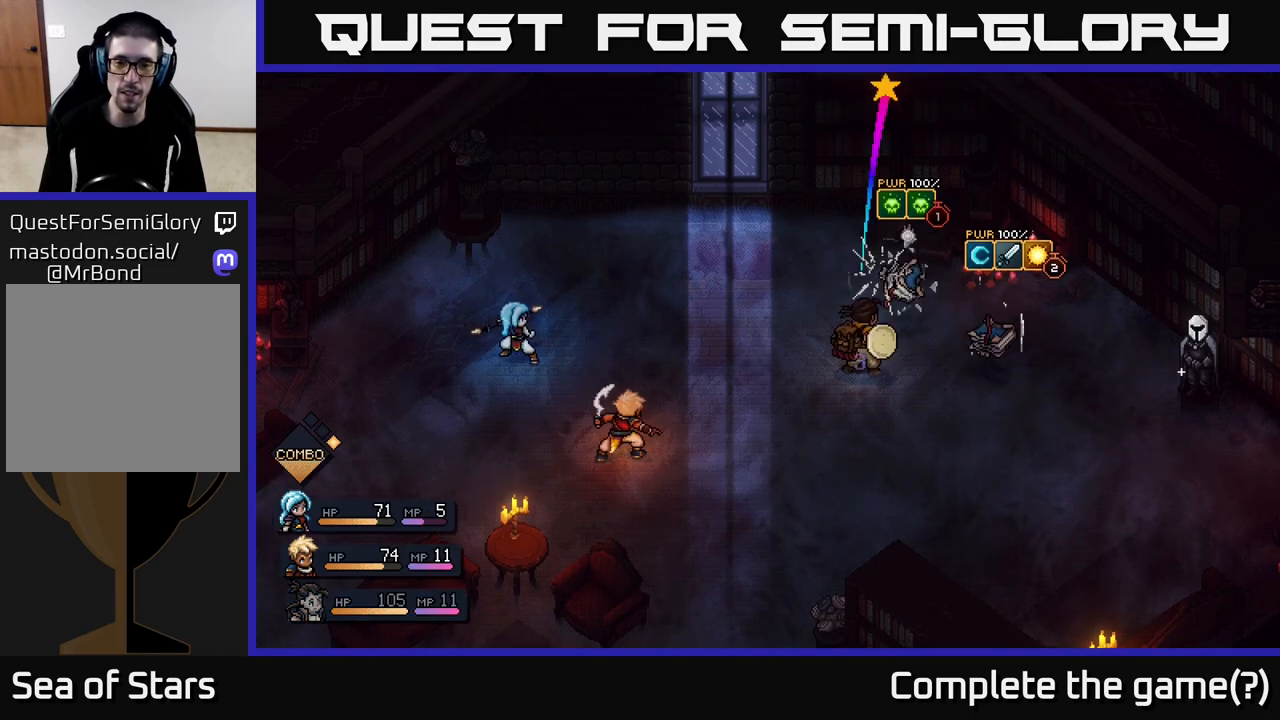
{"buttons": [], "left_stick": "center", "right_stick": "center", "events": [[267, "A", "down"], [367, "A", "up"]]}